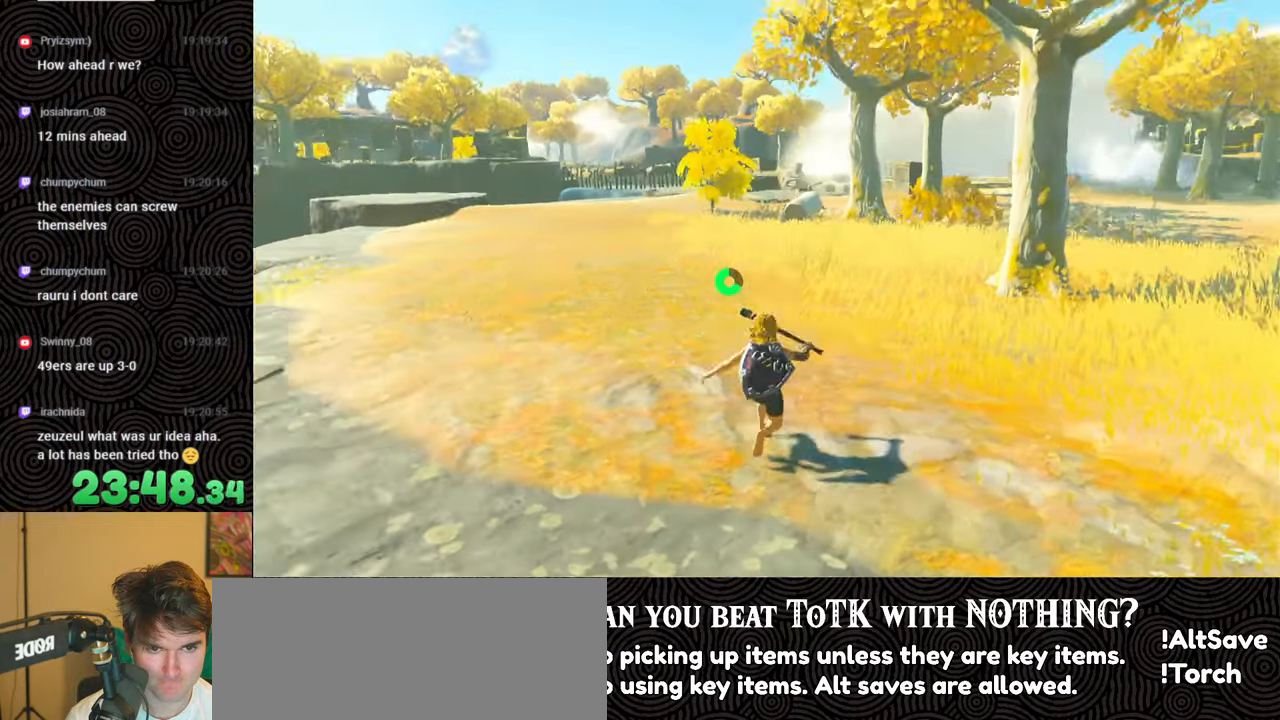
Gameplay with a controller (Nintendo layout); each line is a JSON object with the inputs held at the frame after it. "events" lists button and stick changes between this image and that frame as [ms after this image, input, new state], when the widget could be followed in between. Not read: L3 R3.
{"buttons": ["B"], "left_stick": "up", "right_stick": "center", "events": [[33, "right_stick", "center"]]}
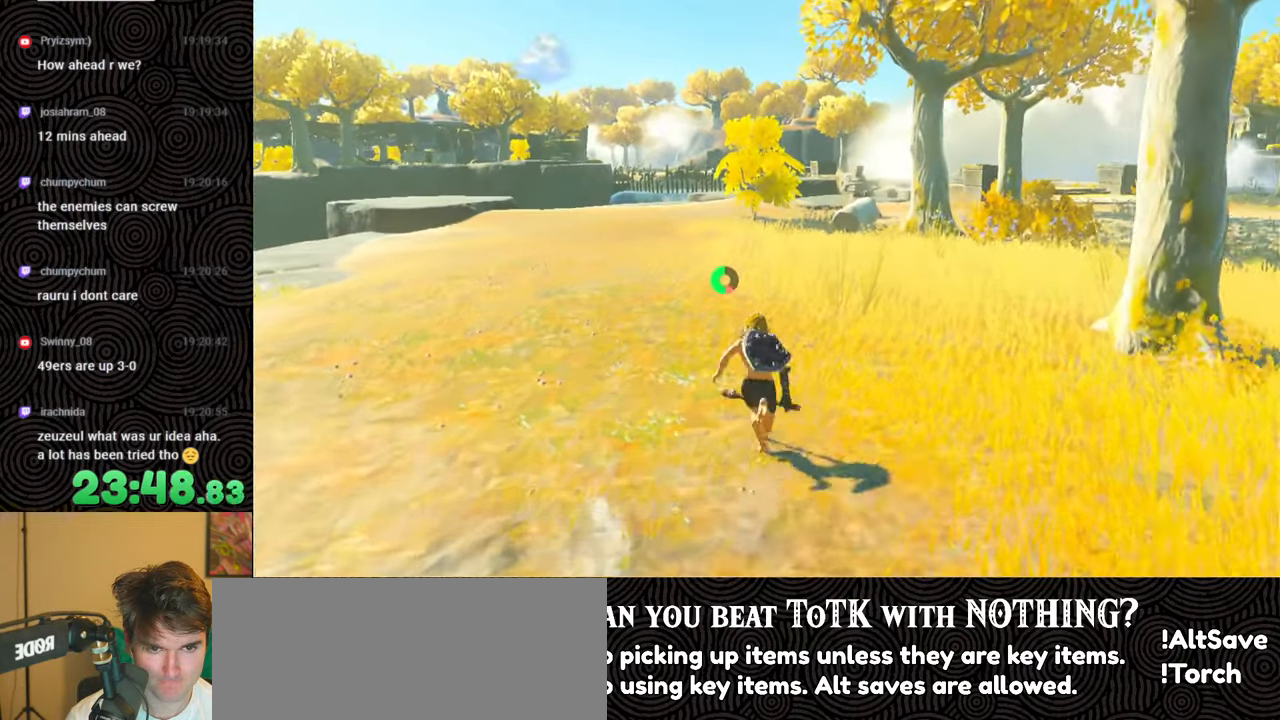
{"buttons": ["B"], "left_stick": "up", "right_stick": "center", "events": []}
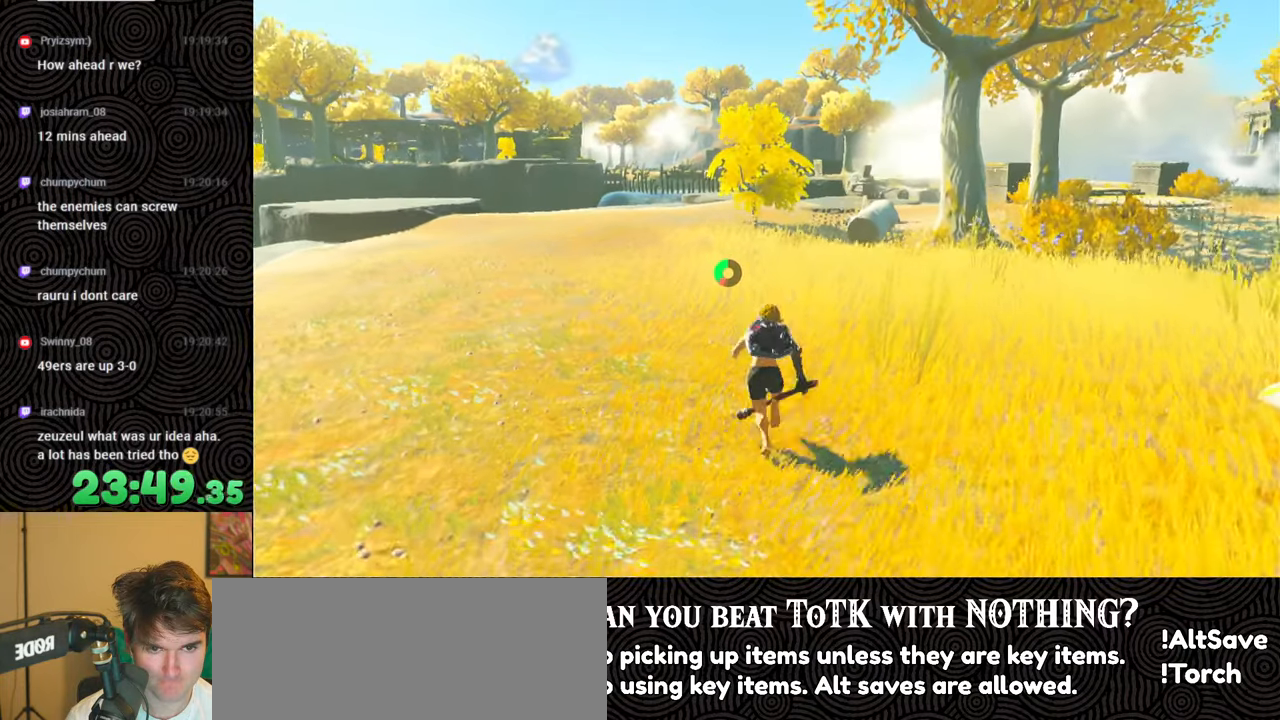
{"buttons": ["B"], "left_stick": "up", "right_stick": "center", "events": []}
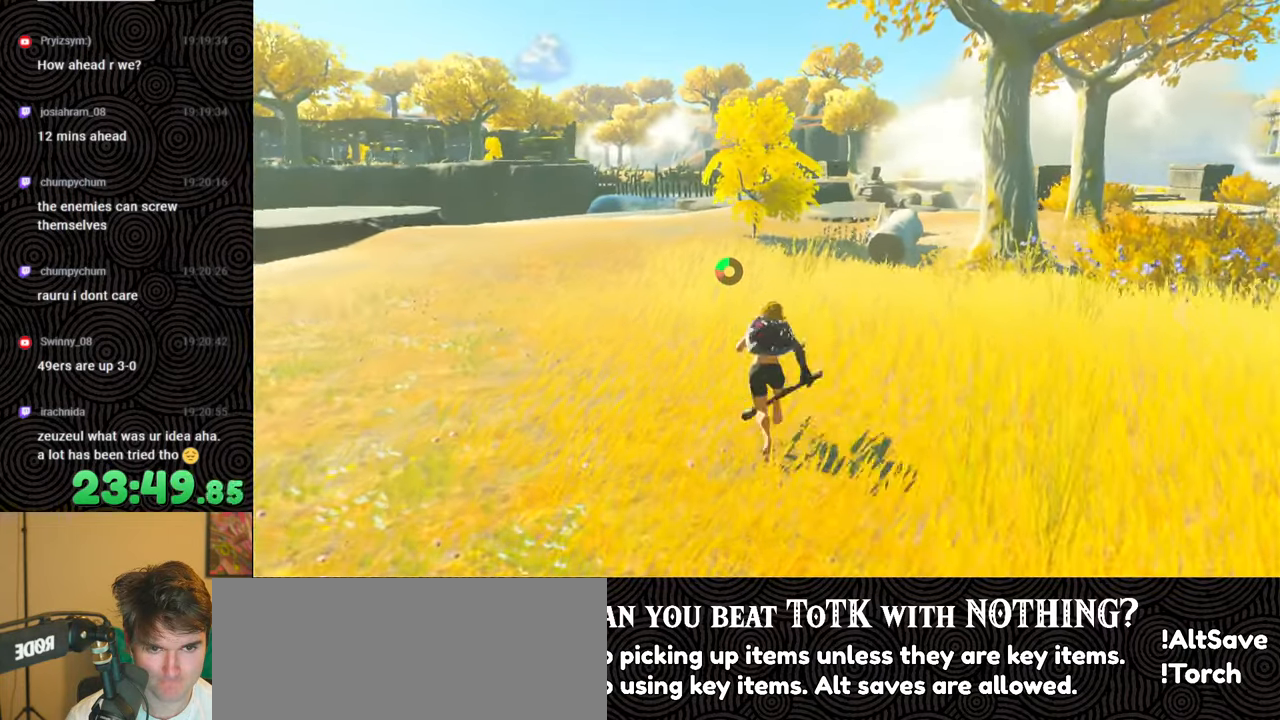
{"buttons": ["B"], "left_stick": "up", "right_stick": "center", "events": []}
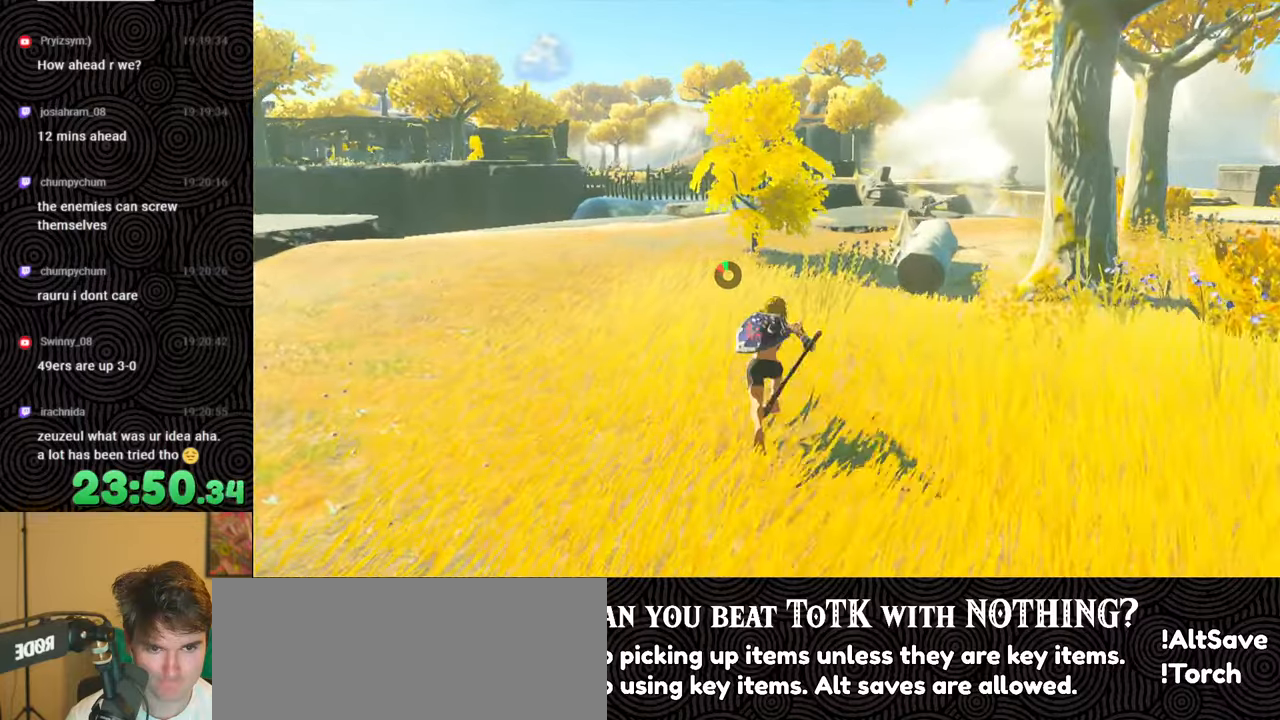
{"buttons": [], "left_stick": "up", "right_stick": "center", "events": [[150, "B", "up"]]}
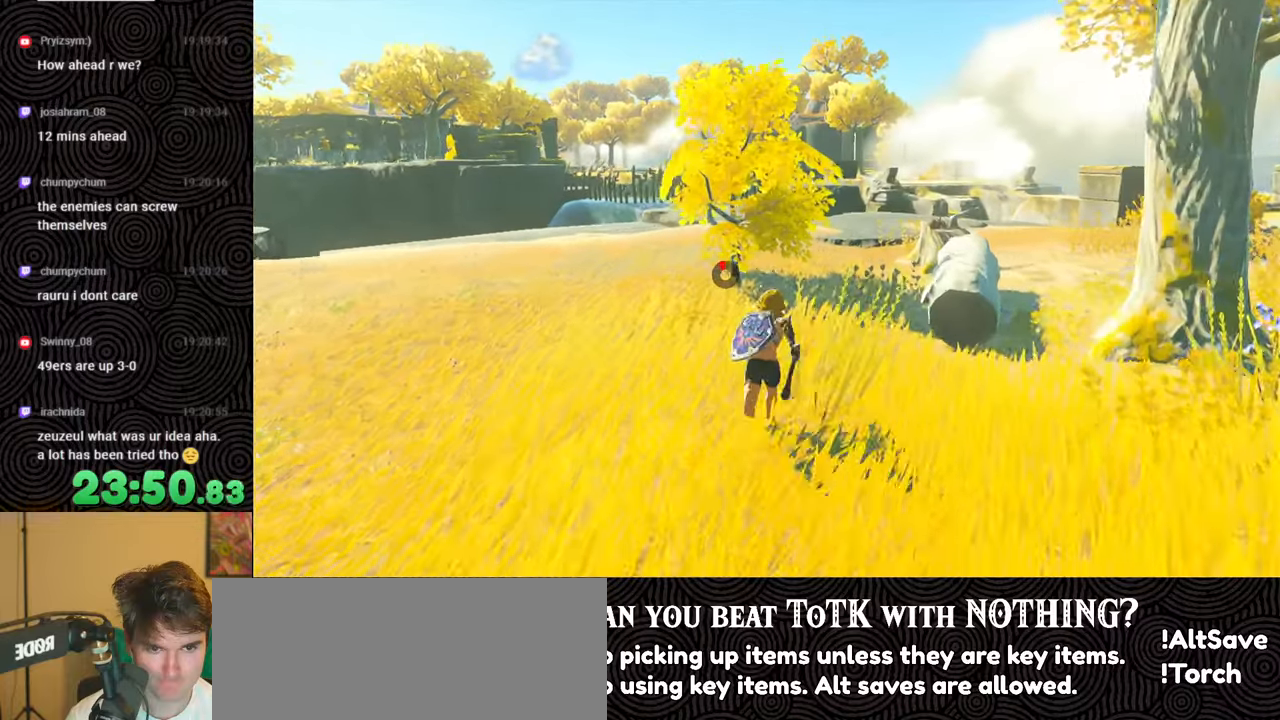
{"buttons": [], "left_stick": "up", "right_stick": "down-right", "events": [[183, "right_stick", "down-right"]]}
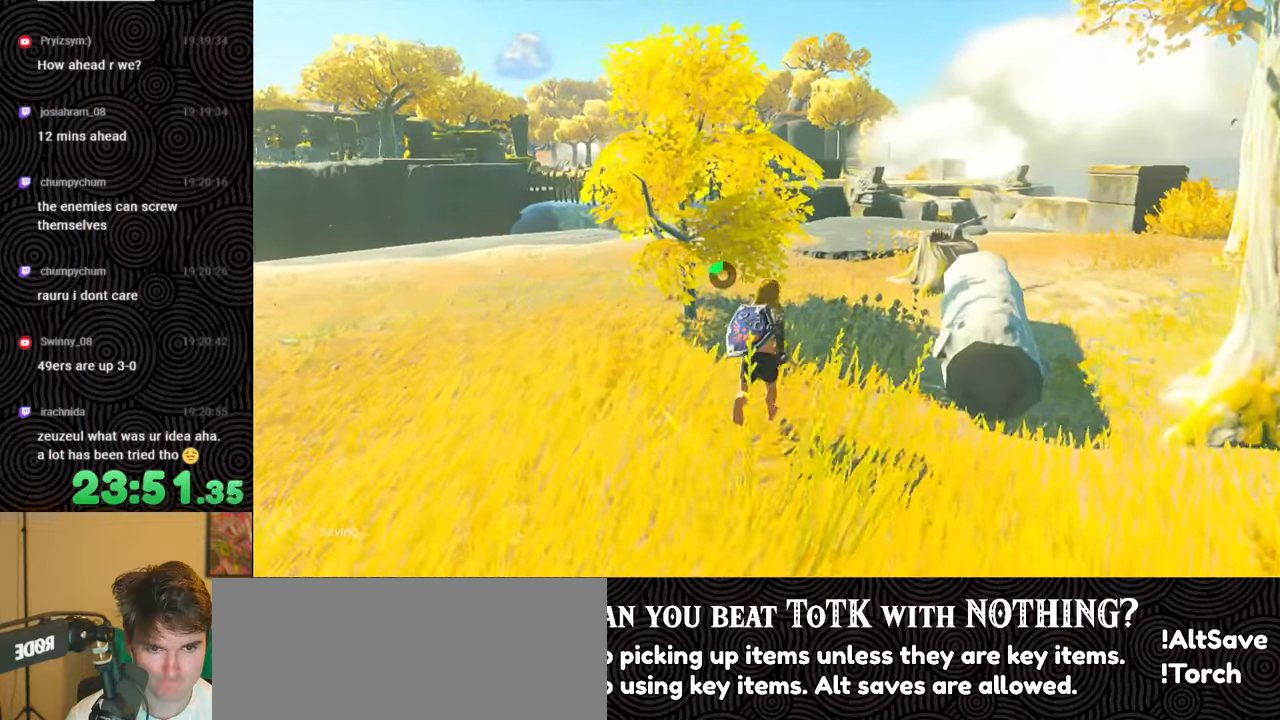
{"buttons": [], "left_stick": "up", "right_stick": "down-right", "events": []}
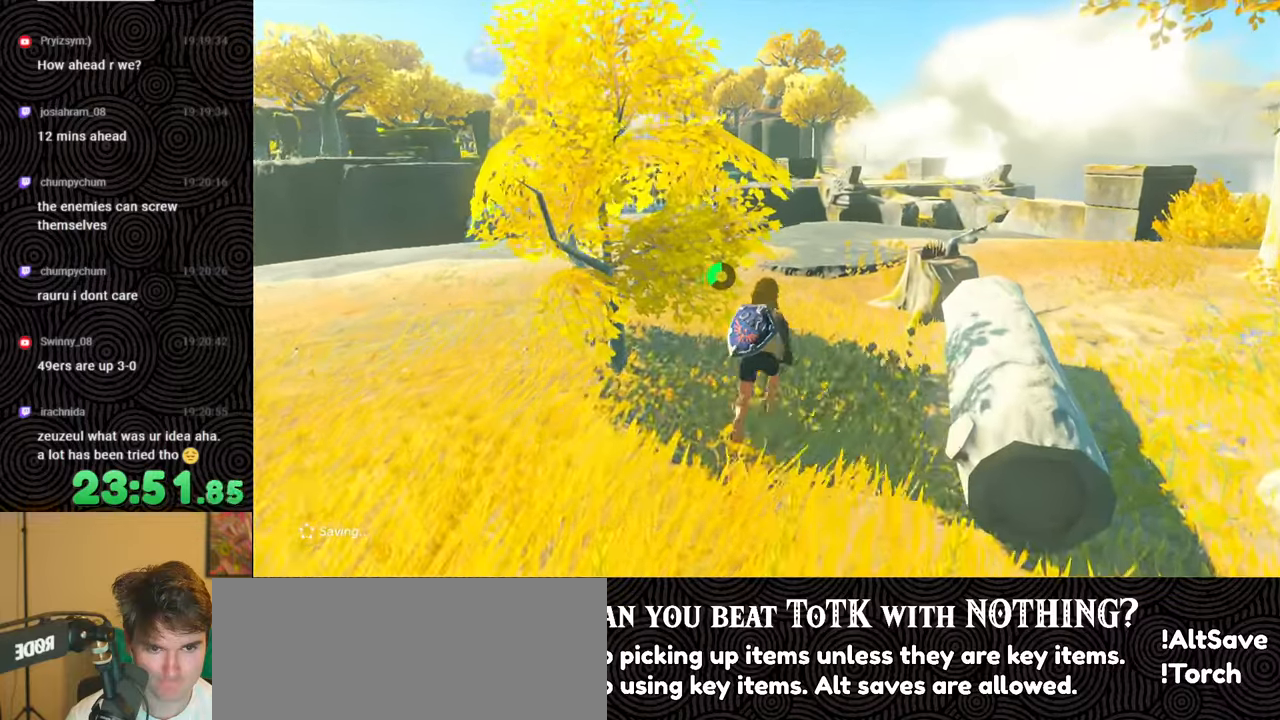
{"buttons": [], "left_stick": "up", "right_stick": "down", "events": [[166, "right_stick", "down"]]}
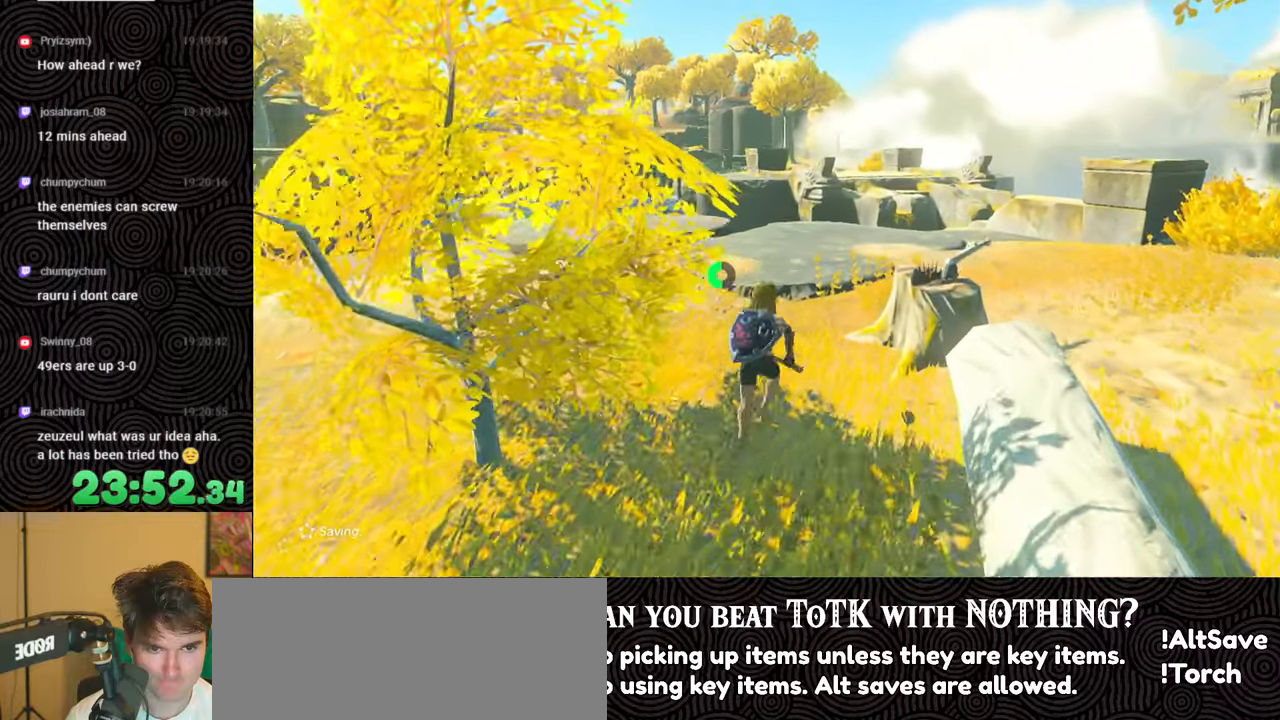
{"buttons": [], "left_stick": "up-right", "right_stick": "down", "events": [[466, "left_stick", "up-right"]]}
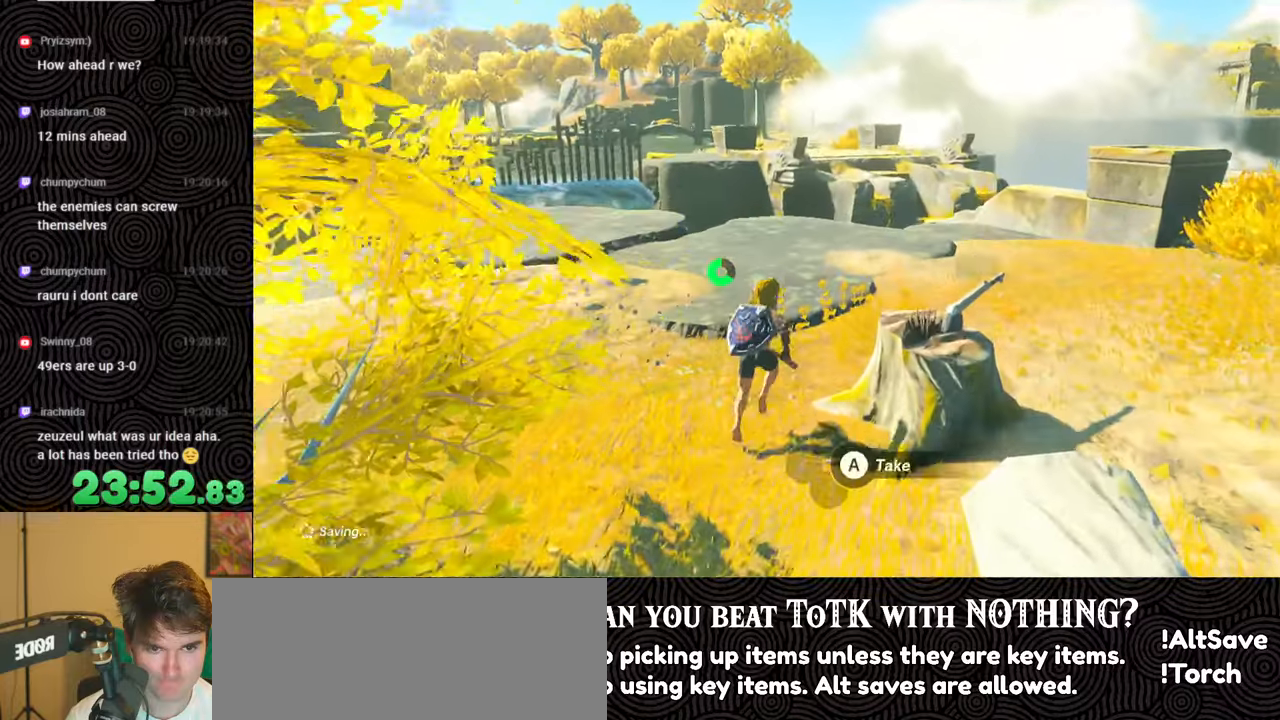
{"buttons": [], "left_stick": "up-right", "right_stick": "down", "events": []}
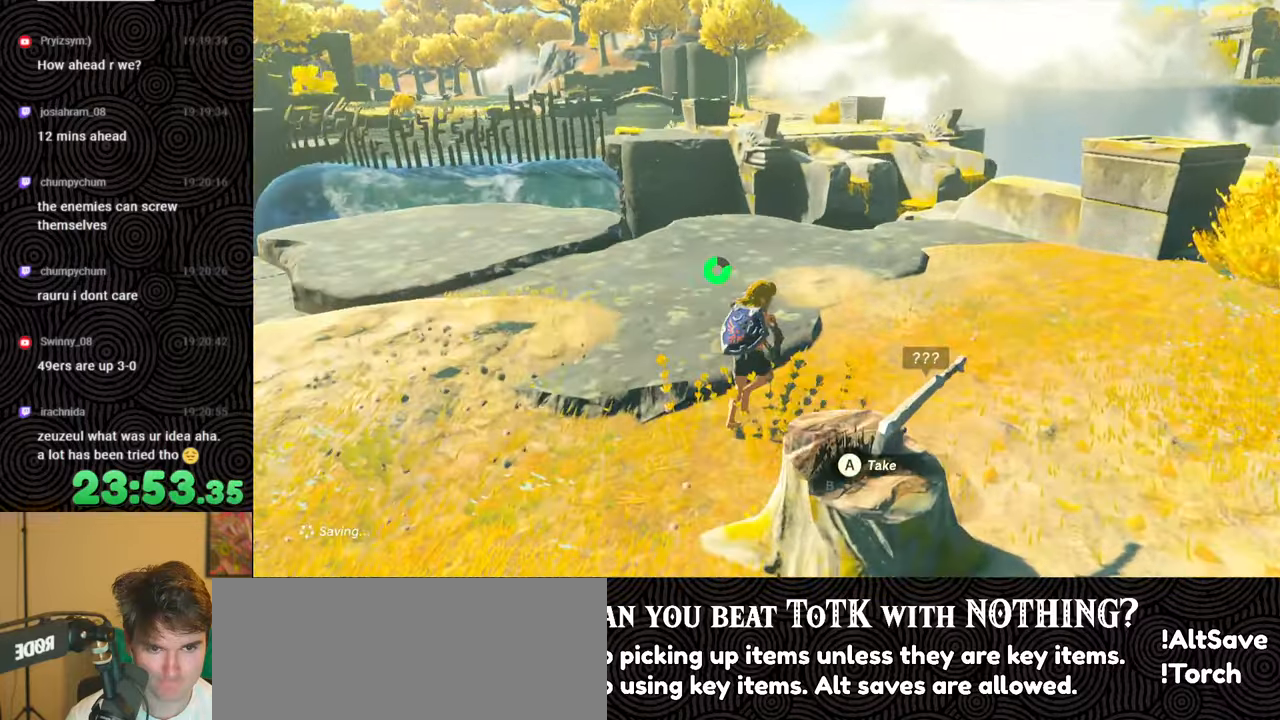
{"buttons": [], "left_stick": "up-right", "right_stick": "down", "events": []}
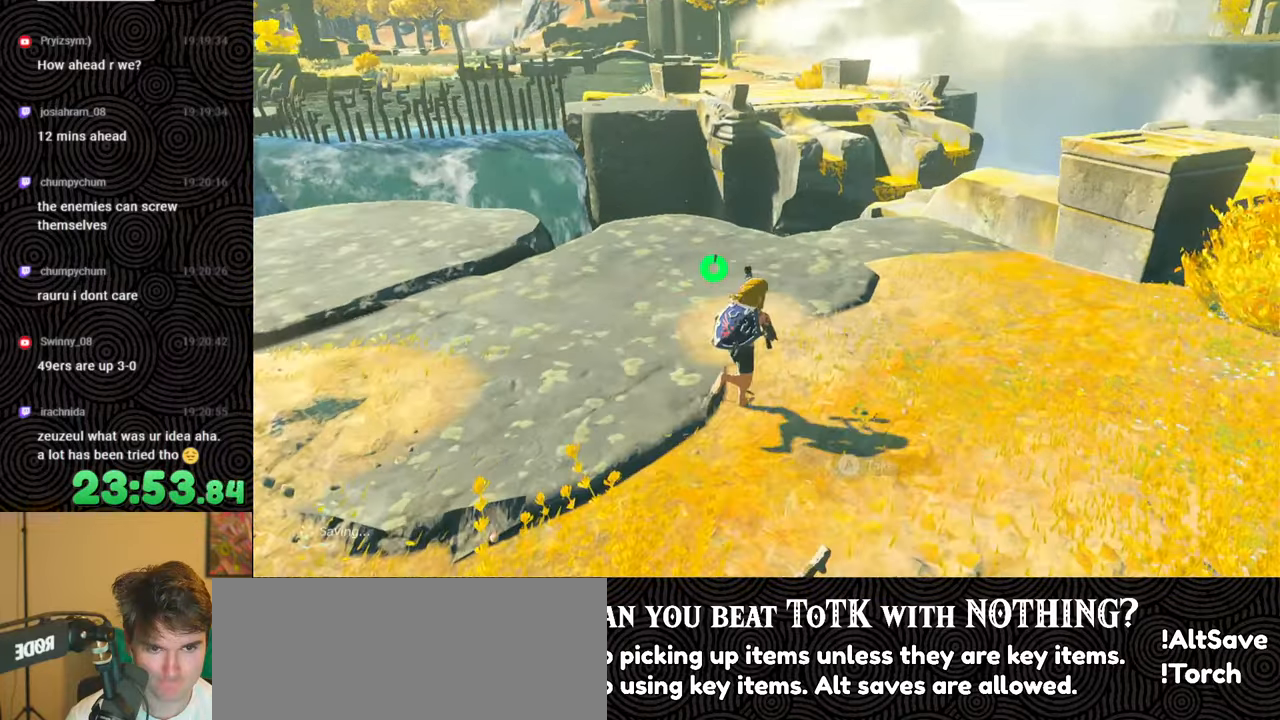
{"buttons": [], "left_stick": "up-right", "right_stick": "down", "events": []}
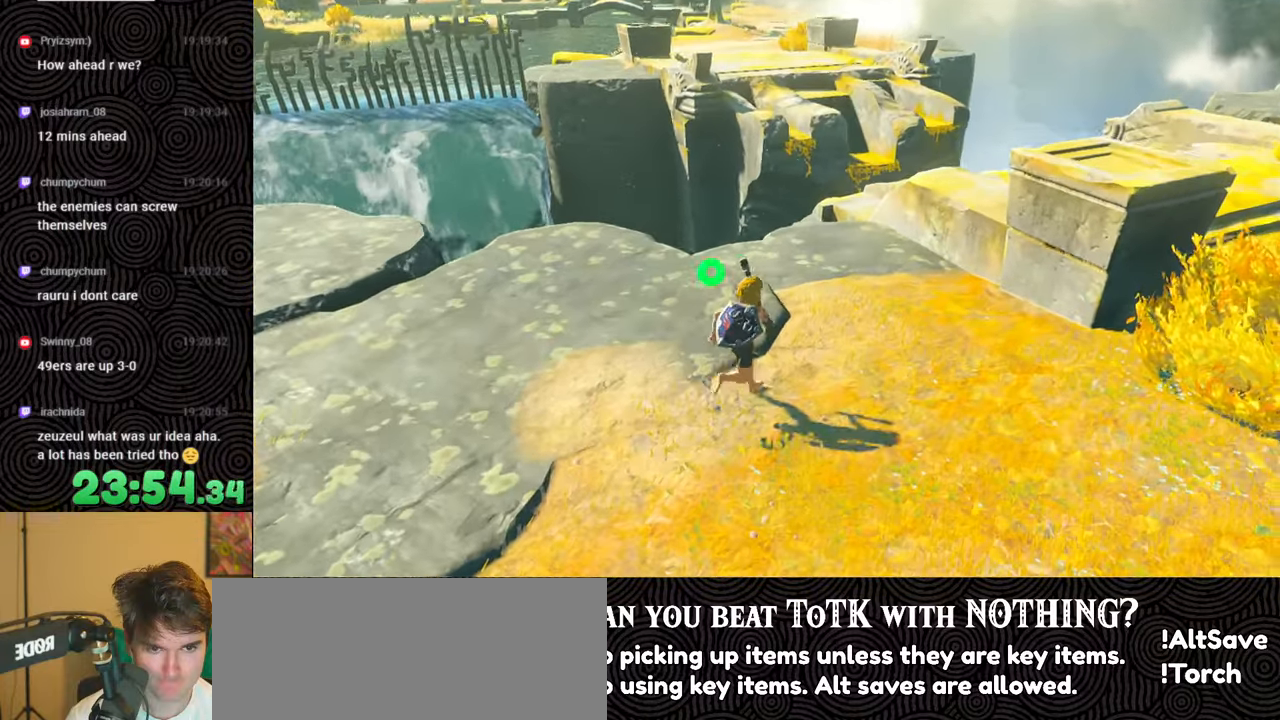
{"buttons": [], "left_stick": "up", "right_stick": "center", "events": [[166, "left_stick", "up"], [300, "right_stick", "center"]]}
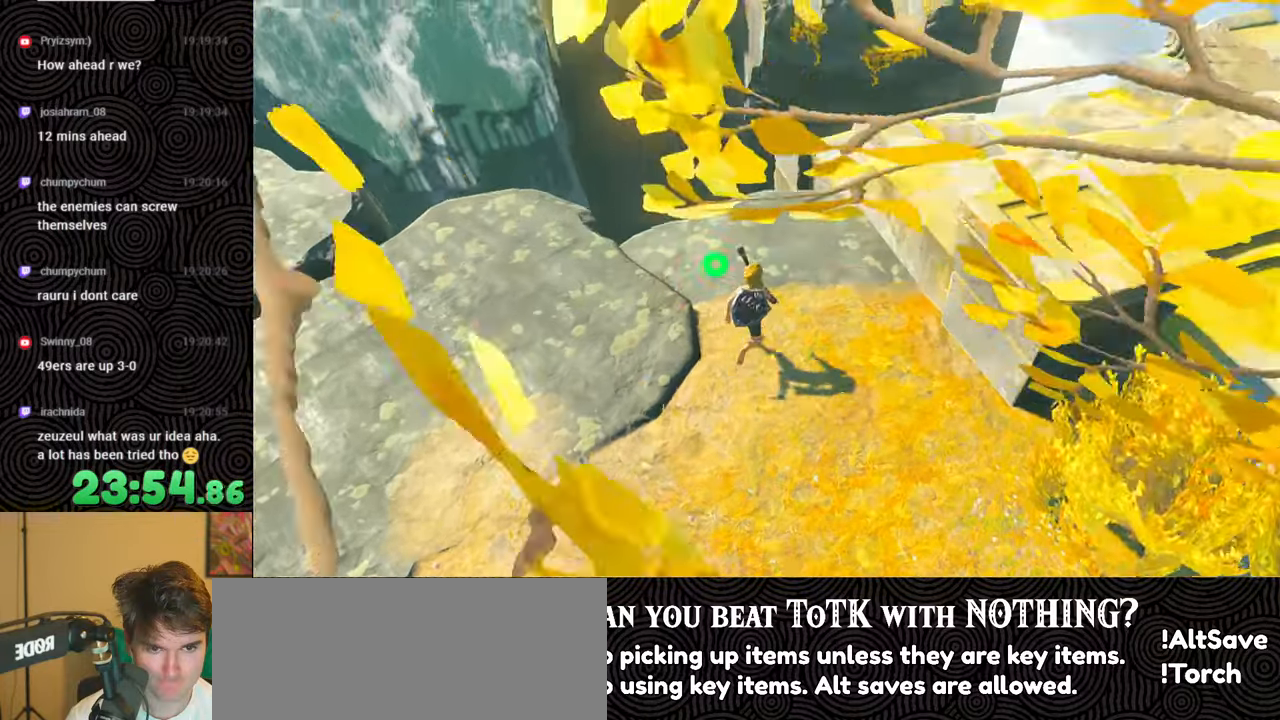
{"buttons": ["B"], "left_stick": "up", "right_stick": "center", "events": [[283, "B", "down"]]}
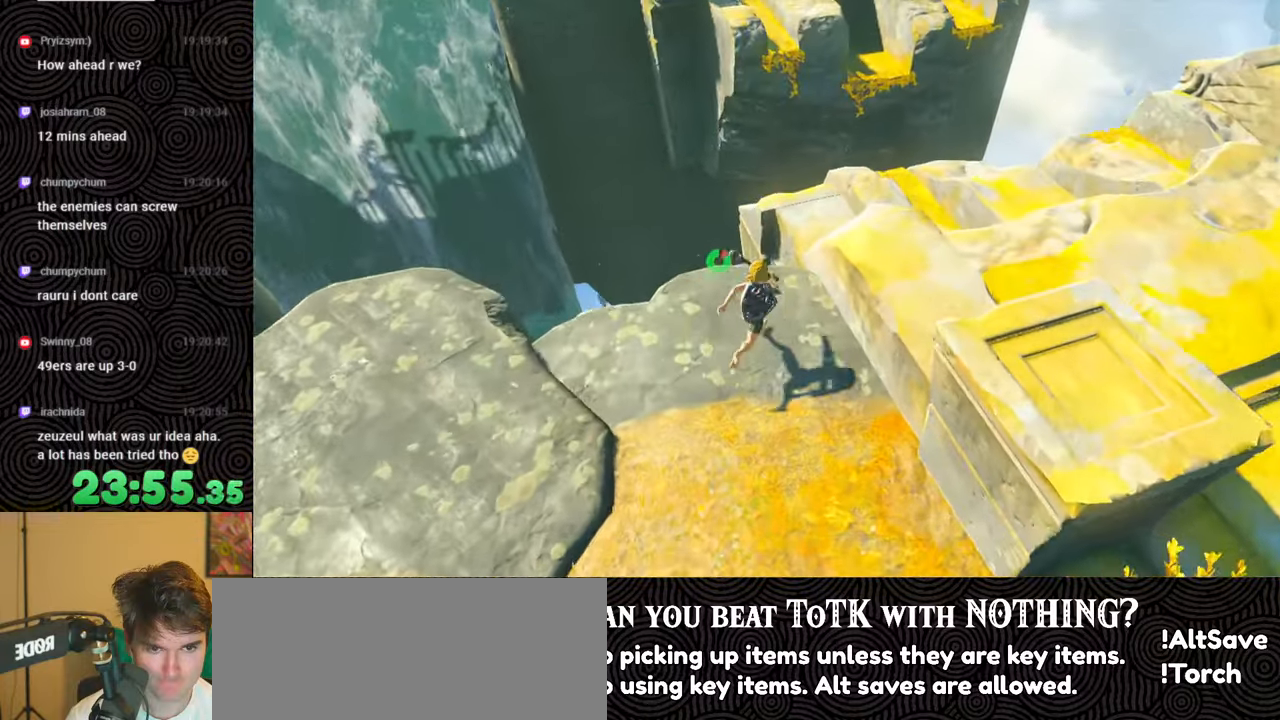
{"buttons": ["B"], "left_stick": "up", "right_stick": "center", "events": []}
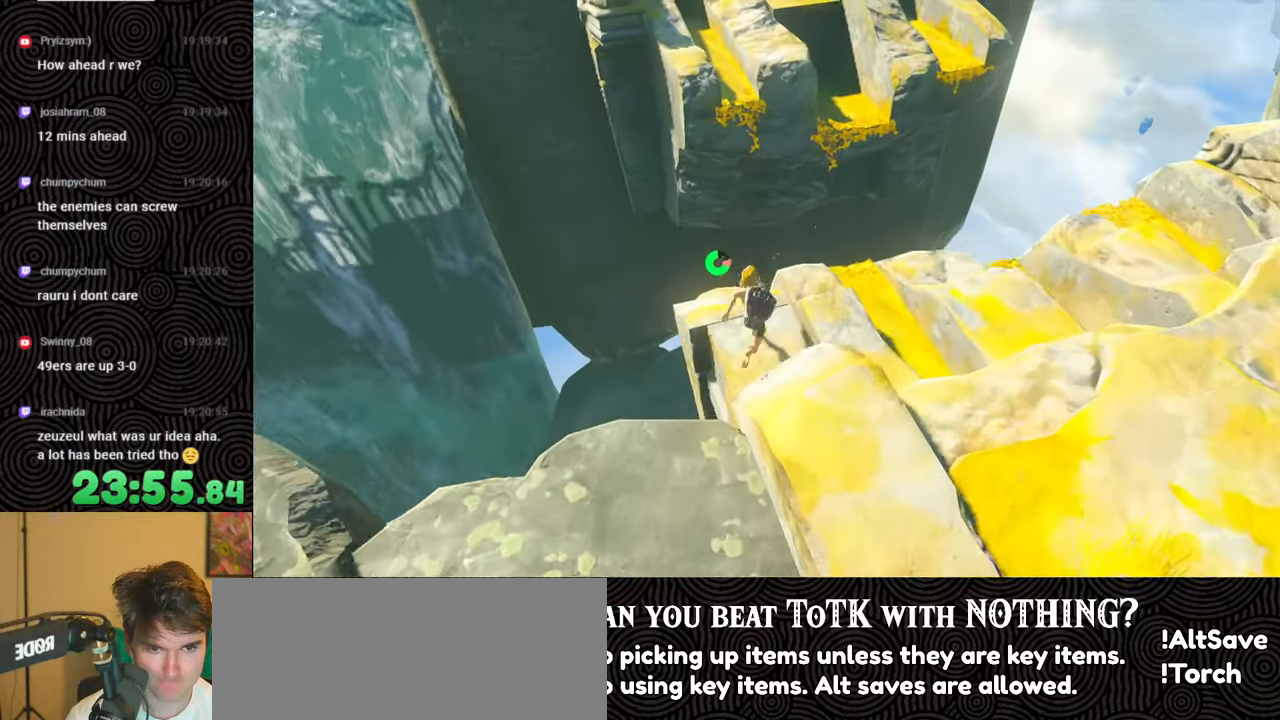
{"buttons": [], "left_stick": "up", "right_stick": "center", "events": [[33, "B", "up"], [150, "X", "down"], [283, "X", "up"]]}
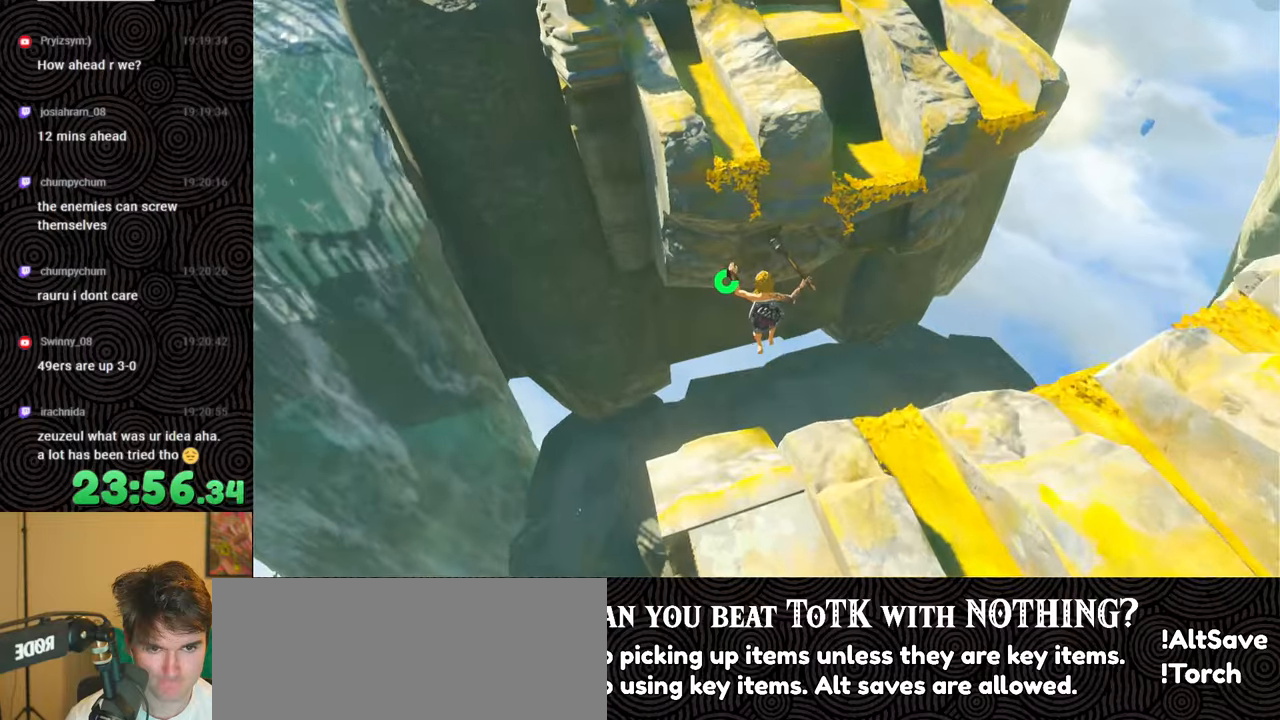
{"buttons": [], "left_stick": "down-right", "right_stick": "down", "events": [[33, "right_stick", "up"], [200, "right_stick", "center"], [250, "right_stick", "down"], [366, "left_stick", "right"], [416, "left_stick", "down-right"]]}
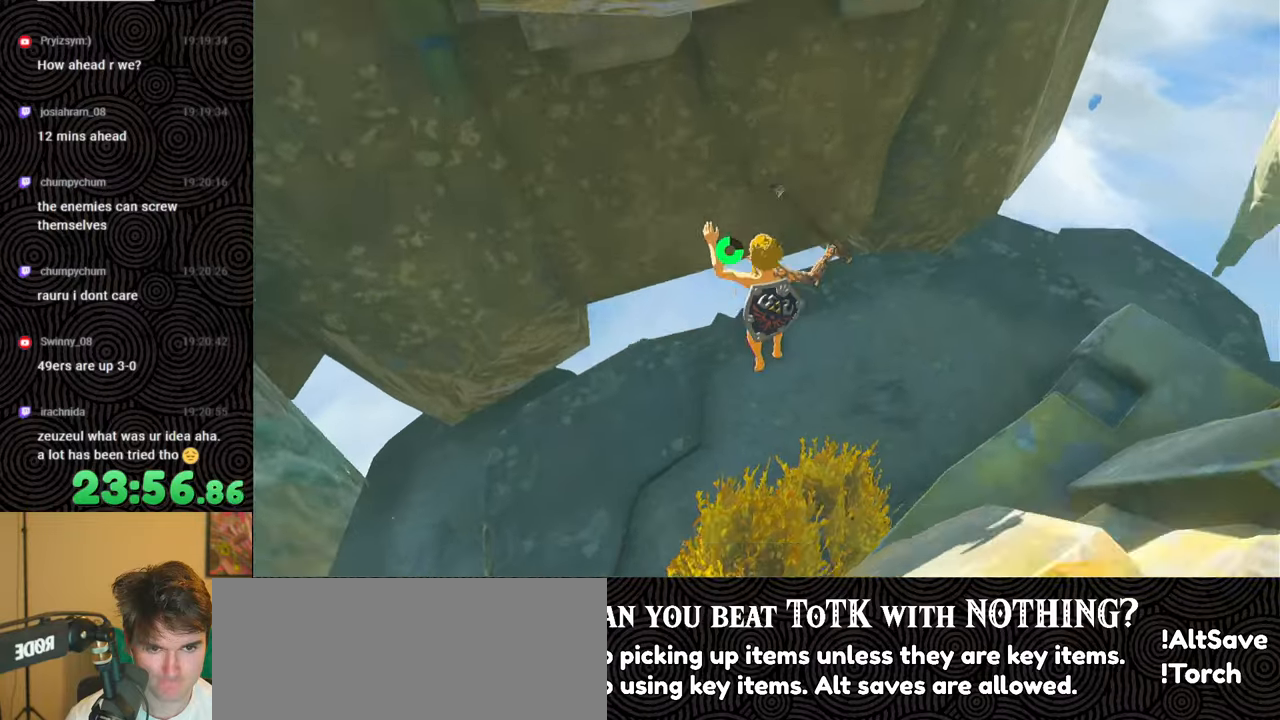
{"buttons": [], "left_stick": "center", "right_stick": "up", "events": [[116, "right_stick", "center"], [250, "right_stick", "up"], [500, "left_stick", "center"]]}
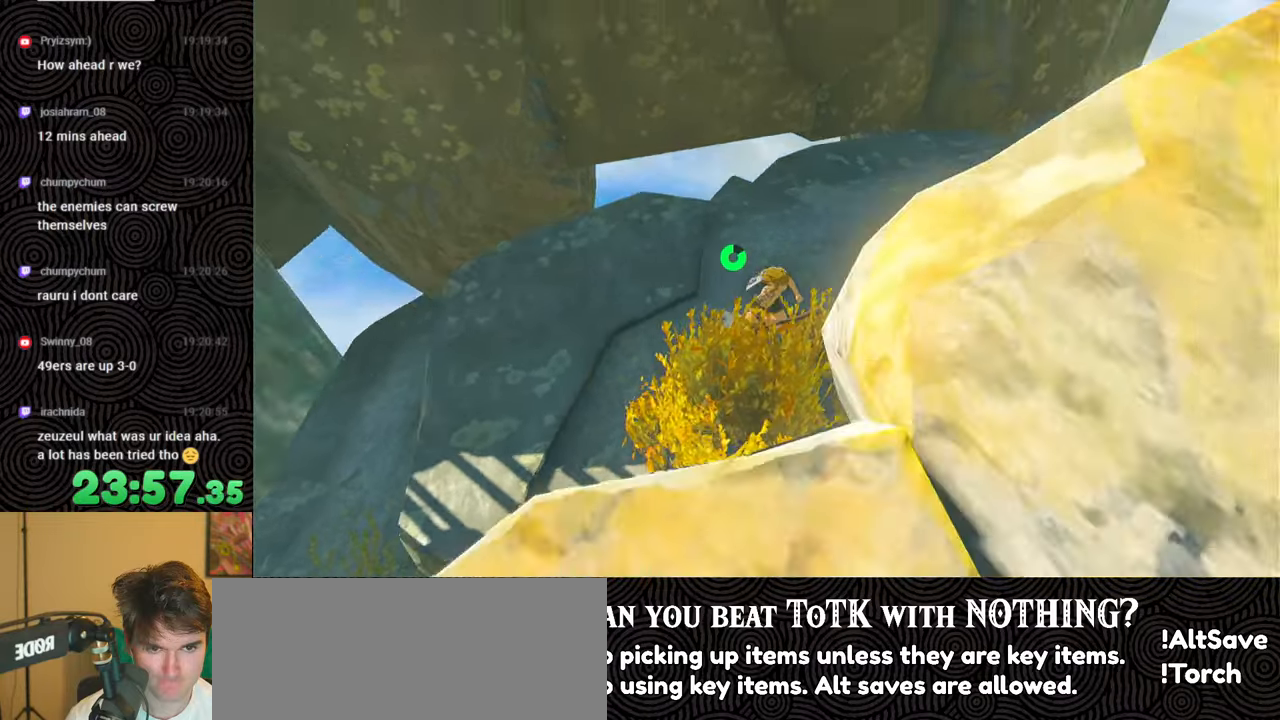
{"buttons": [], "left_stick": "up-left", "right_stick": "center", "events": [[116, "right_stick", "up-left"], [200, "left_stick", "left"], [266, "left_stick", "up-left"], [500, "right_stick", "center"]]}
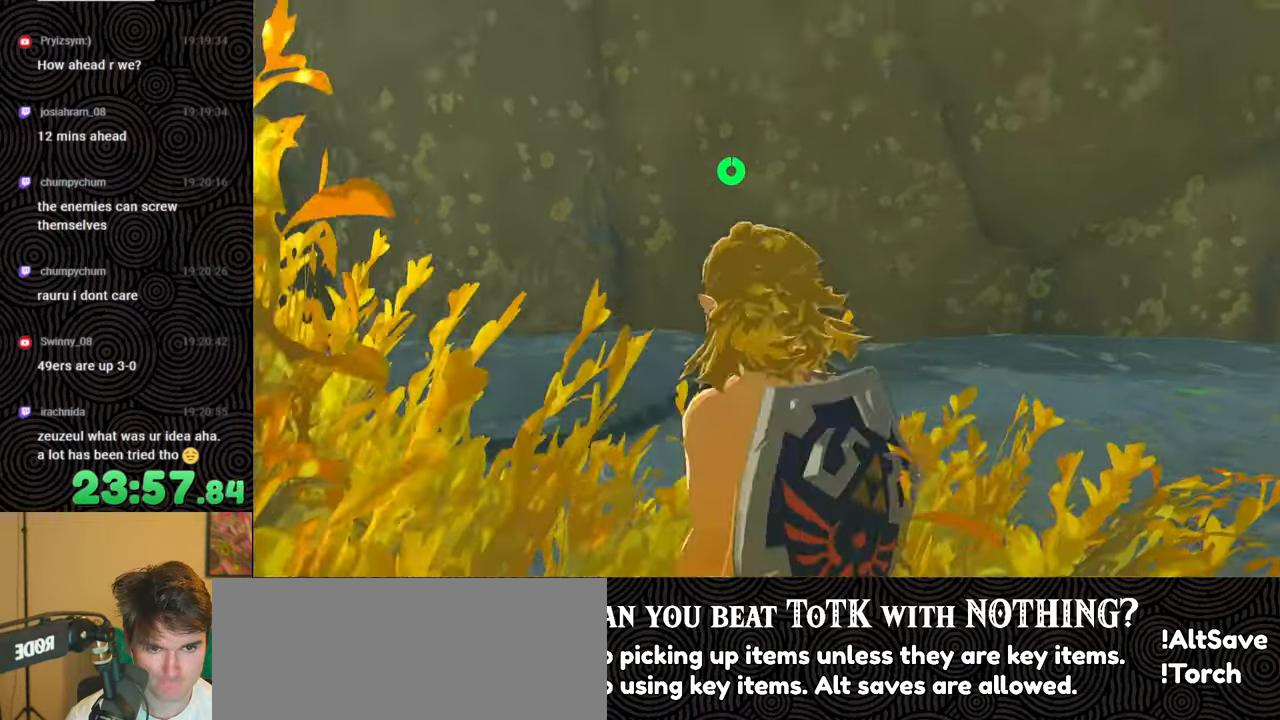
{"buttons": [], "left_stick": "up-left", "right_stick": "down", "events": [[433, "right_stick", "down"]]}
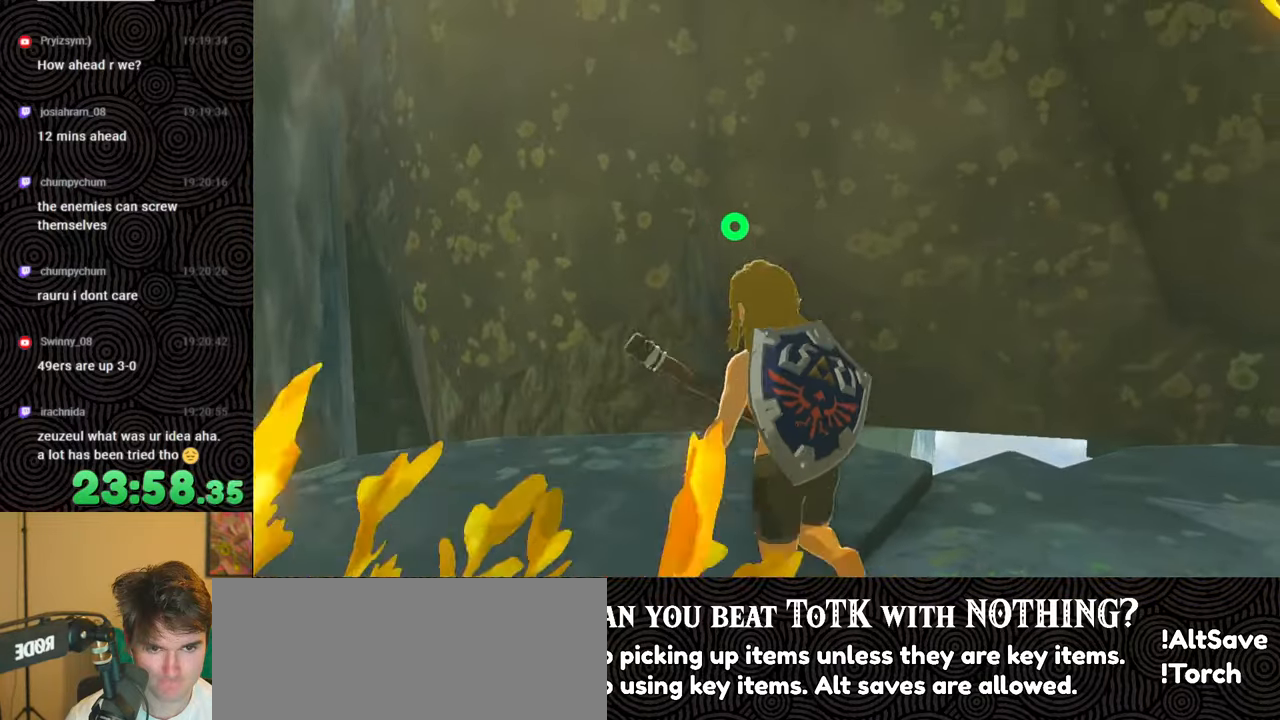
{"buttons": [], "left_stick": "up", "right_stick": "center", "events": [[233, "right_stick", "center"], [250, "left_stick", "up"]]}
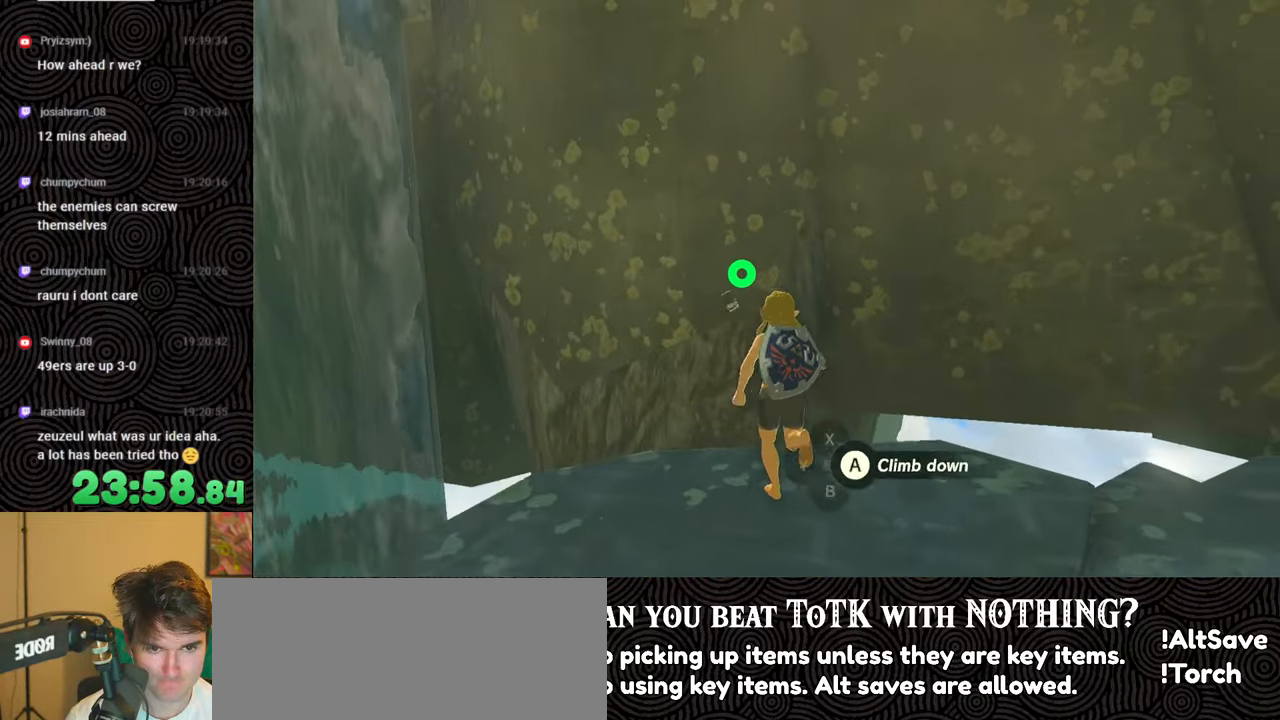
{"buttons": [], "left_stick": "up", "right_stick": "up", "events": [[16, "X", "down"], [83, "right_stick", "up"], [116, "X", "up"]]}
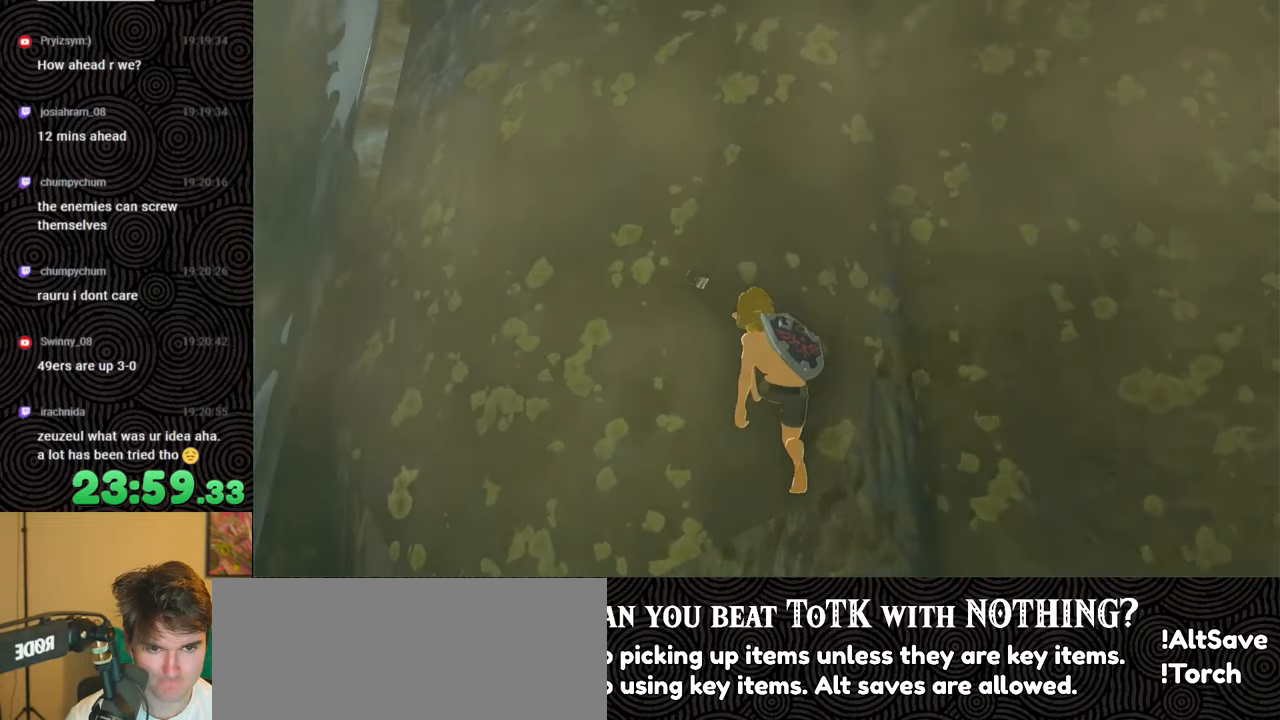
{"buttons": [], "left_stick": "up", "right_stick": "center", "events": [[483, "right_stick", "center"]]}
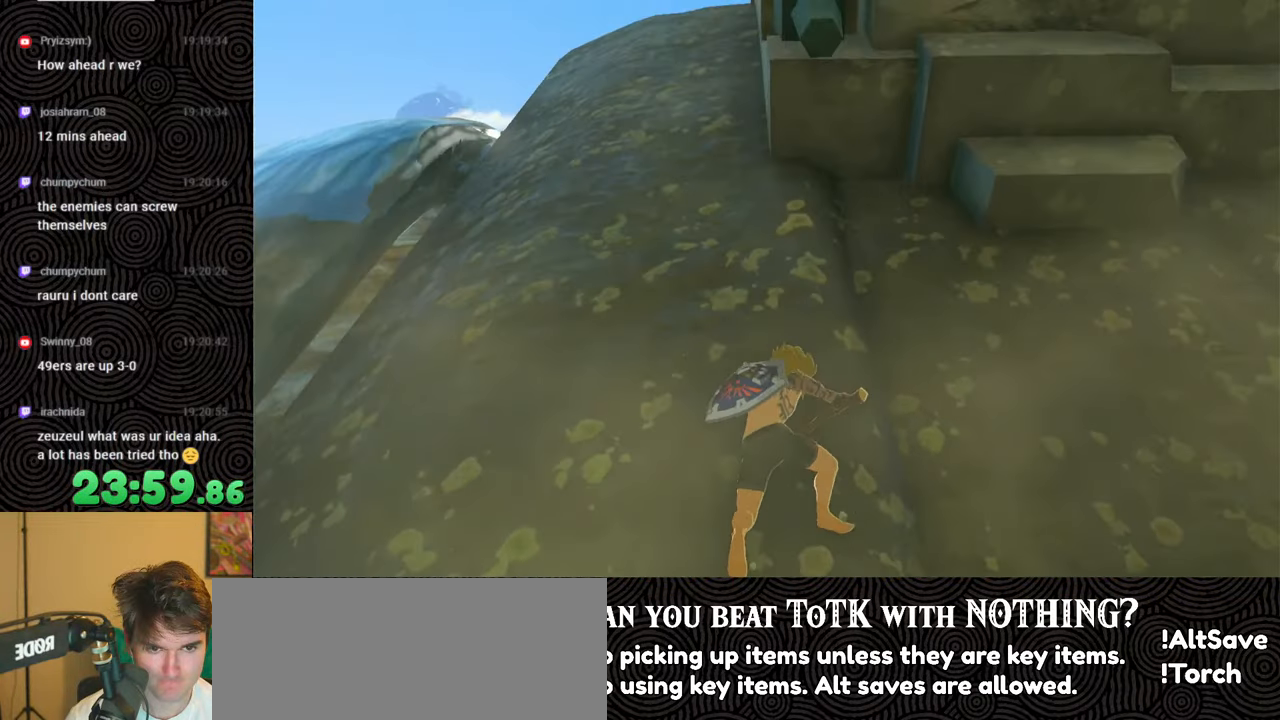
{"buttons": [], "left_stick": "up-left", "right_stick": "center", "events": [[83, "left_stick", "up-left"]]}
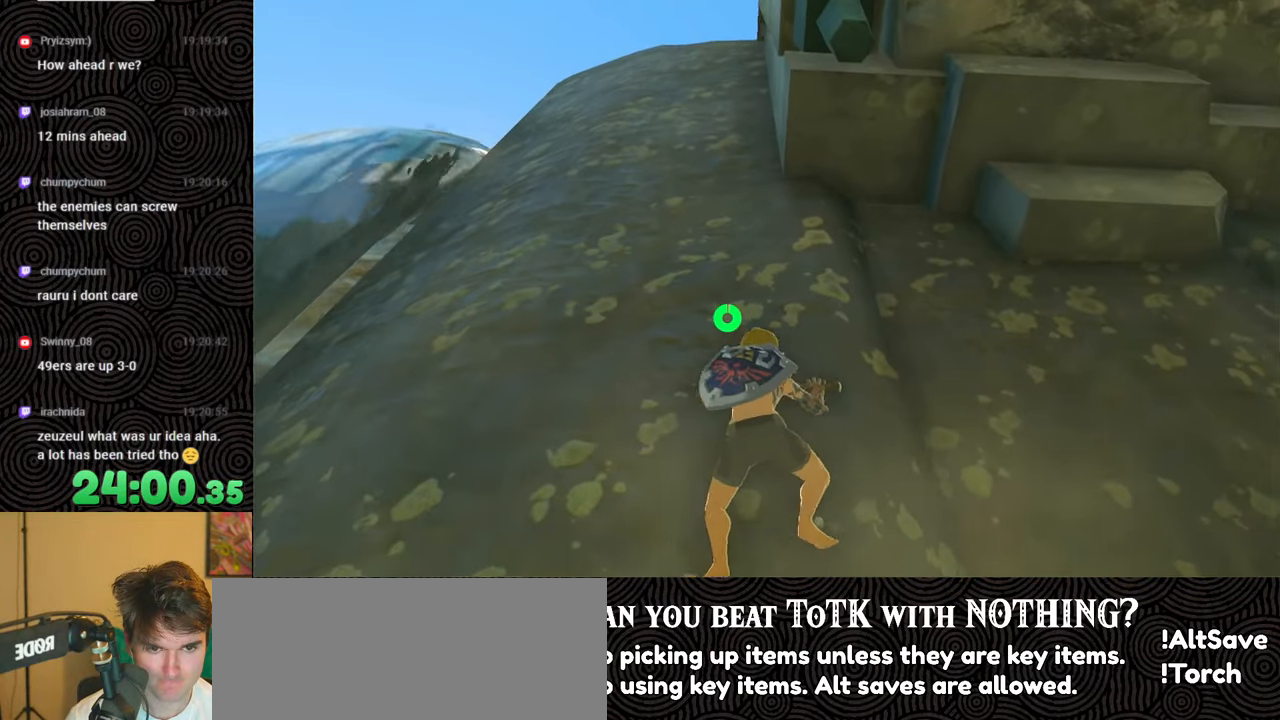
{"buttons": [], "left_stick": "up", "right_stick": "center", "events": [[200, "left_stick", "up"]]}
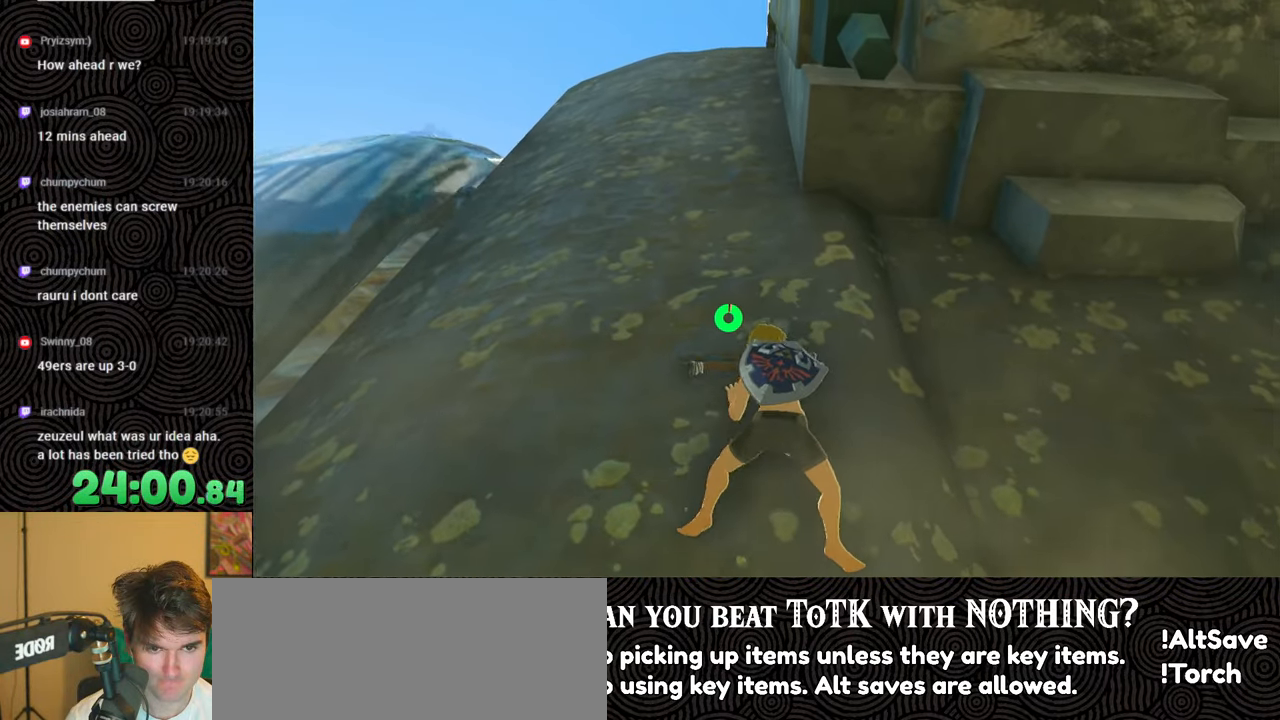
{"buttons": [], "left_stick": "up-left", "right_stick": "center", "events": [[433, "left_stick", "up-left"]]}
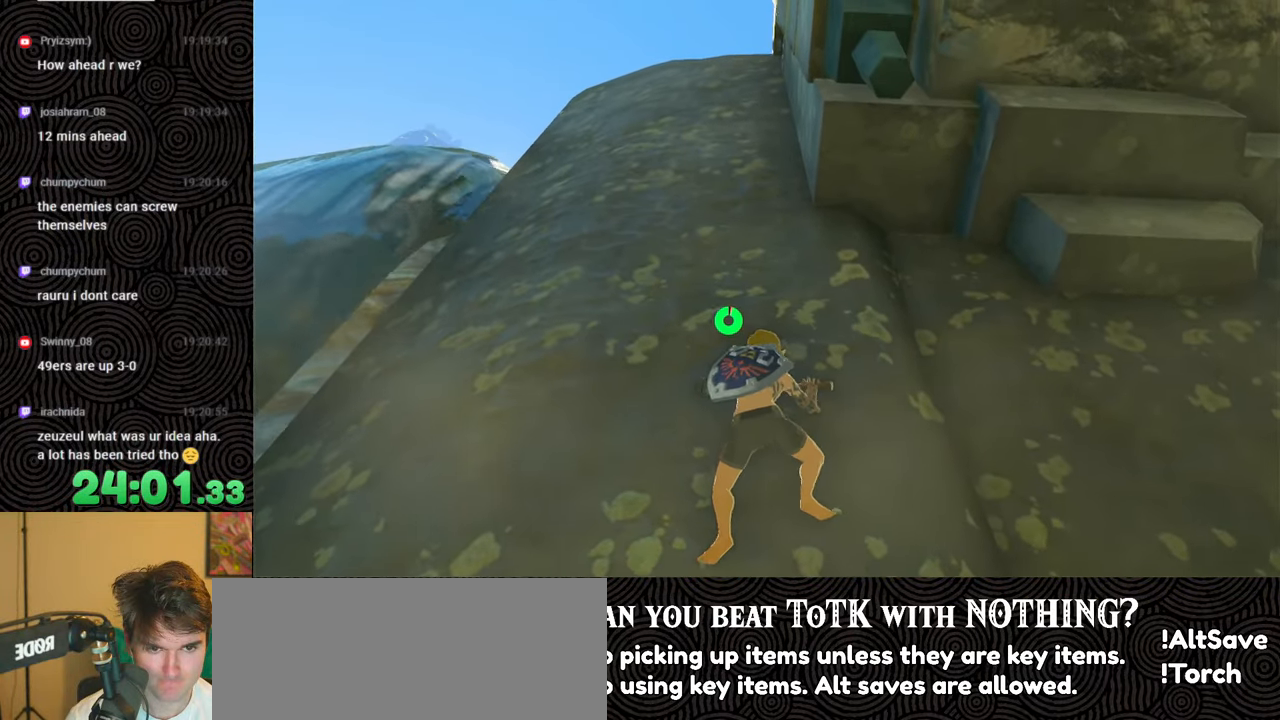
{"buttons": [], "left_stick": "up-left", "right_stick": "center", "events": []}
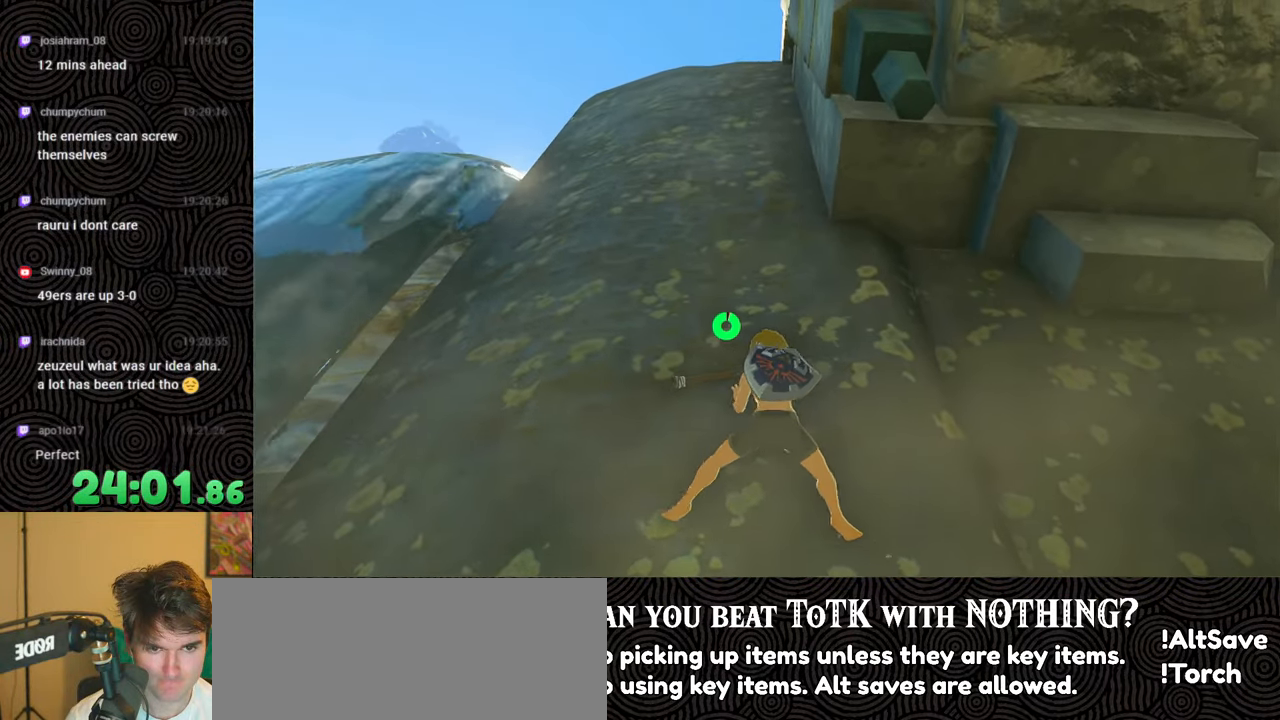
{"buttons": [], "left_stick": "up", "right_stick": "center", "events": [[133, "left_stick", "up"]]}
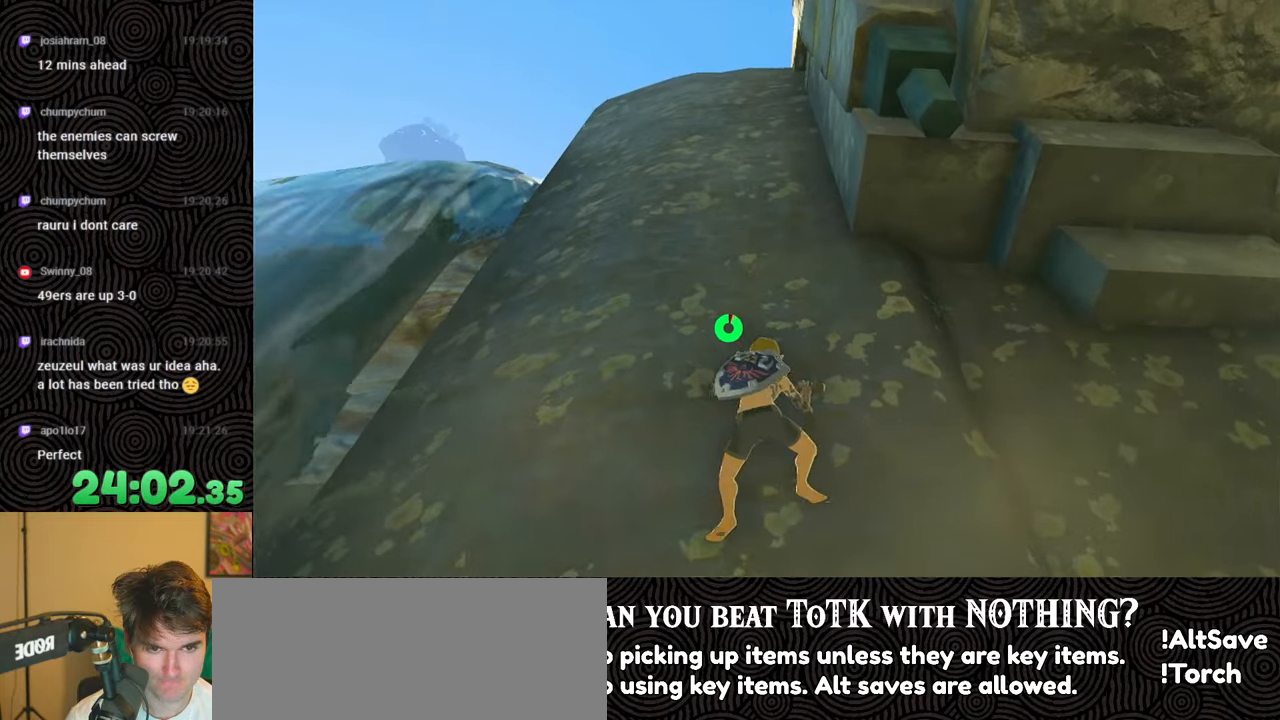
{"buttons": [], "left_stick": "up", "right_stick": "center", "events": [[66, "X", "down"], [166, "X", "up"]]}